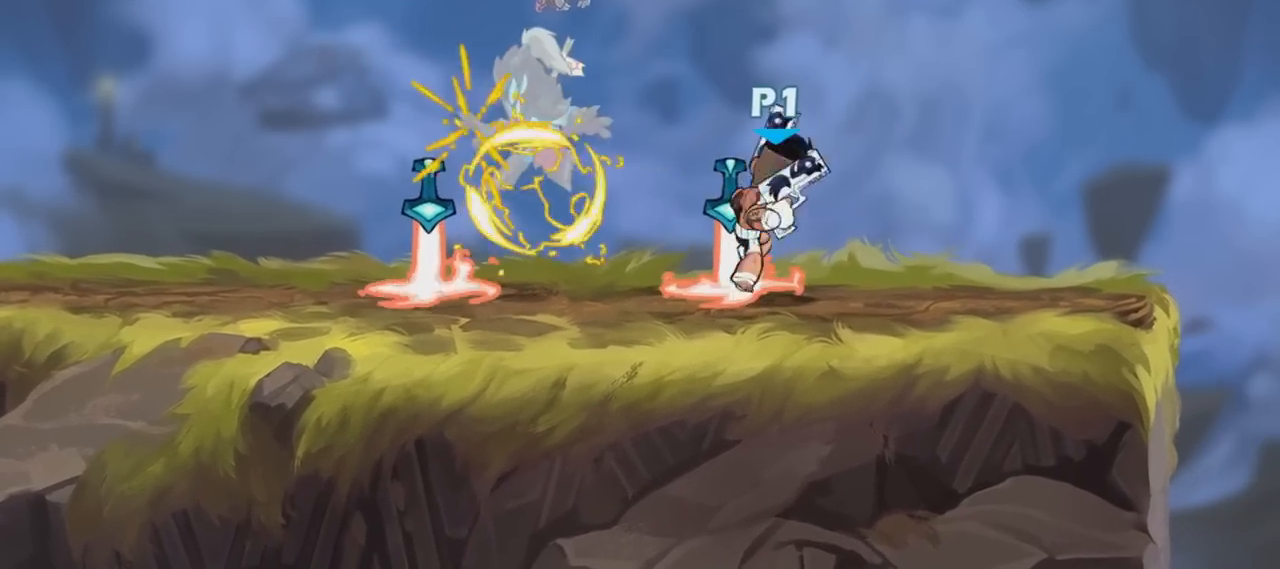
Gameplay with keyboard and mouse; each line is a JSON object with the keys and mouse buttons held at the frame after it. "events" lists presses ("down") and releases ("up") of "a", "d", "s", "shift", "space", "w", "mouse_left", "mouse_wheel" and "mouse_right" between this image and that frame as [ms after this image, input, new state], when the widget could be followed in between. "mouse_left", "mouse_wheel", "mouse_right" = the "left", "wheel", "right" buttons of the "mouse" list. No other keys are recorded. "wheel" means that the mouse wheel is clicked or scrolled. "mouse_move" is the direction in which the mouse moves at that frame (one of eight, or "still"), when it could be read.
{"keys": ["a"], "mouse": [], "mouse_move": "still", "events": [[434, "a", "down"]]}
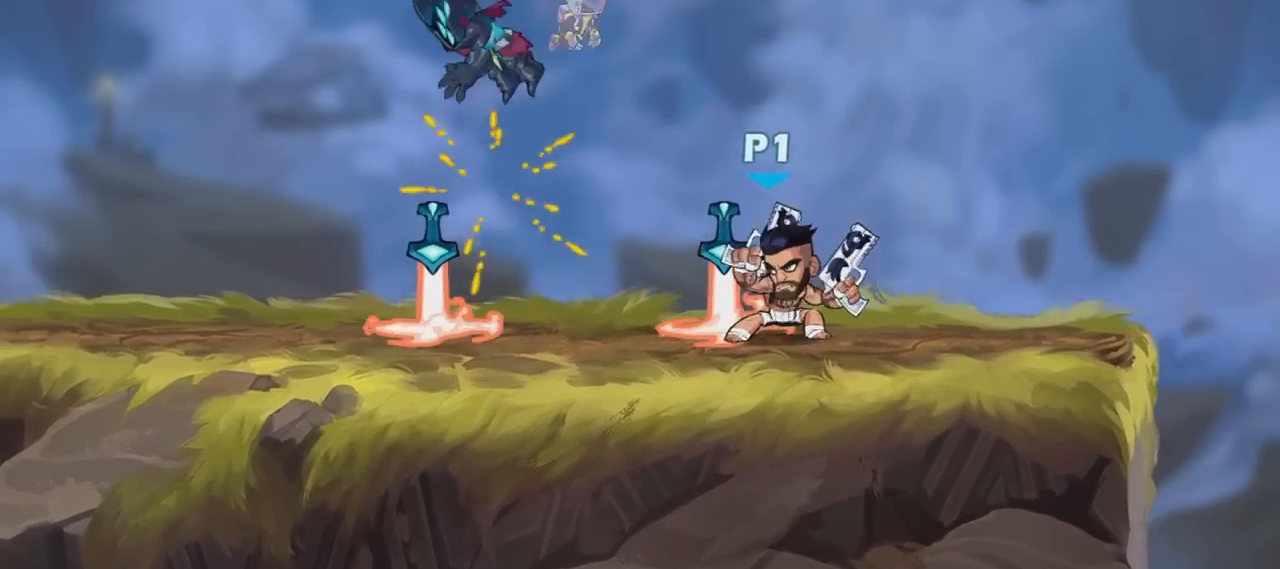
{"keys": ["d", "s"], "mouse": ["left"], "mouse_move": "down-left", "events": [[33, "a", "up"], [33, "shift", "down"], [67, "shift", "up"], [133, "d", "down"], [133, "w", "down"], [167, "mouse_left", "down"], [267, "a", "down"], [334, "d", "up"], [334, "mouse_left", "up"], [367, "w", "up"], [400, "a", "up"], [400, "d", "down"], [400, "s", "down"], [400, "space", "down"], [467, "mouse_left", "down"], [500, "space", "up"]]}
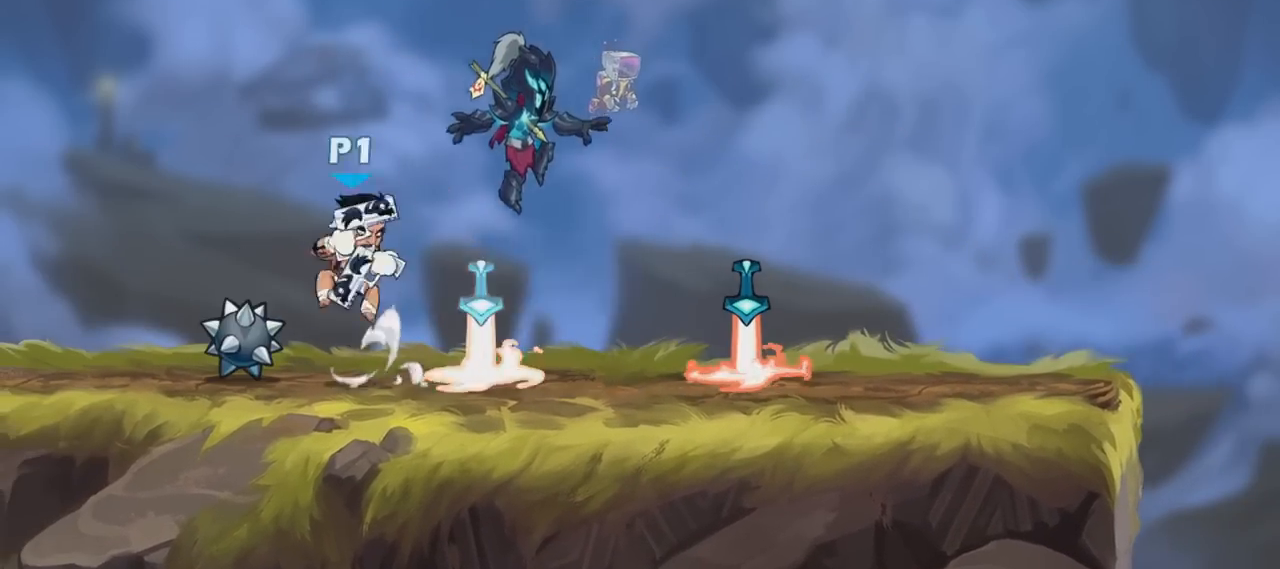
{"keys": ["a"], "mouse": [], "mouse_move": "up", "events": [[34, "a", "down"], [34, "mouse_left", "up"], [101, "d", "up"], [134, "s", "up"]]}
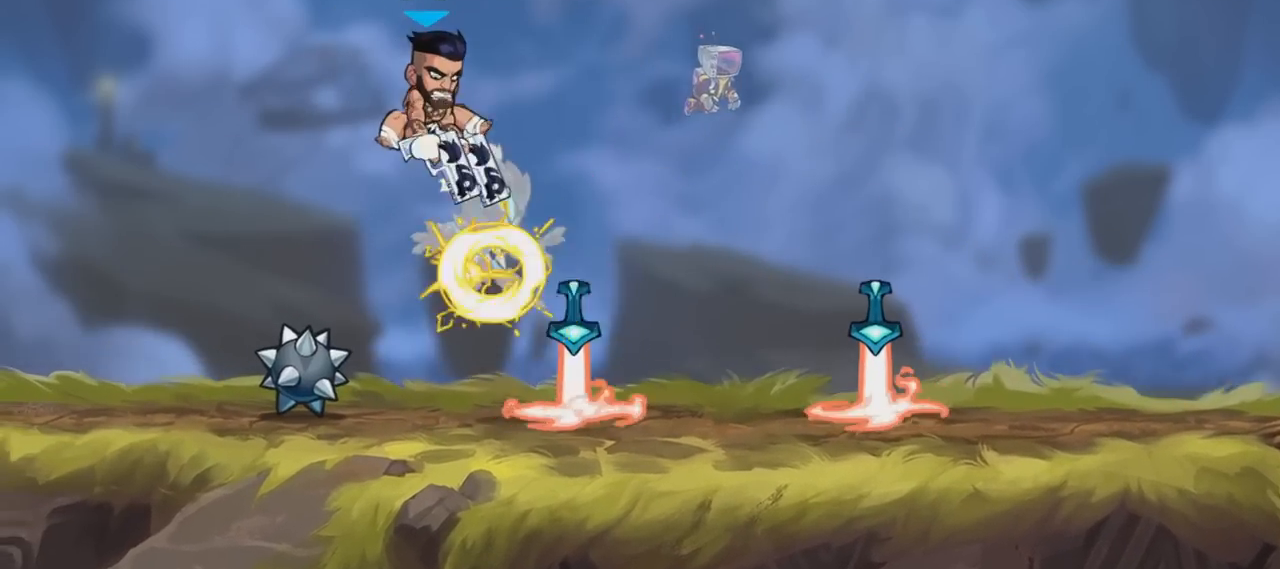
{"keys": ["a", "s"], "mouse": [], "mouse_move": "still", "events": [[200, "a", "up"], [300, "d", "down"], [300, "s", "down"], [400, "a", "down"], [434, "d", "up"]]}
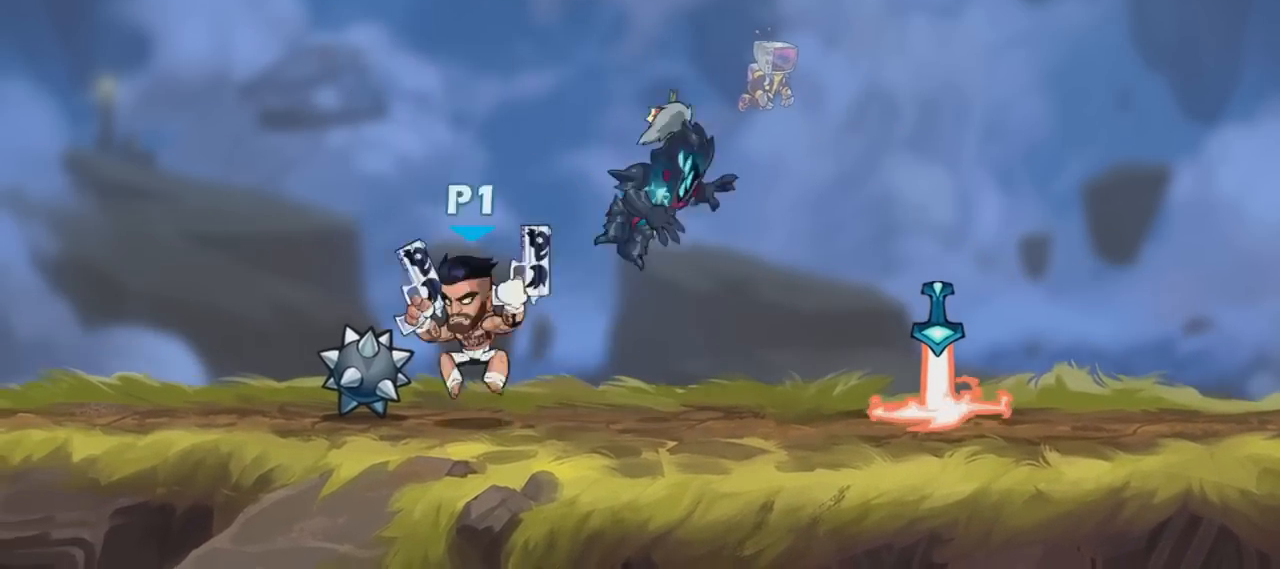
{"keys": [], "mouse": [], "mouse_move": "still", "events": [[34, "a", "up"], [34, "d", "down"], [67, "s", "up"], [134, "d", "up"]]}
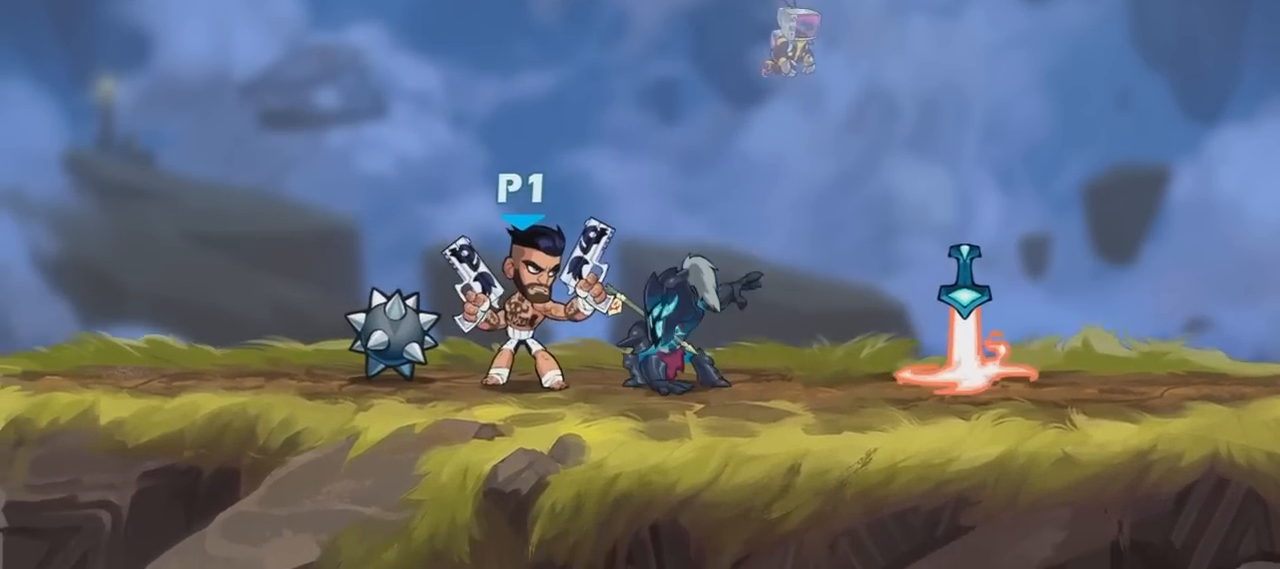
{"keys": [], "mouse": [], "mouse_move": "still", "events": []}
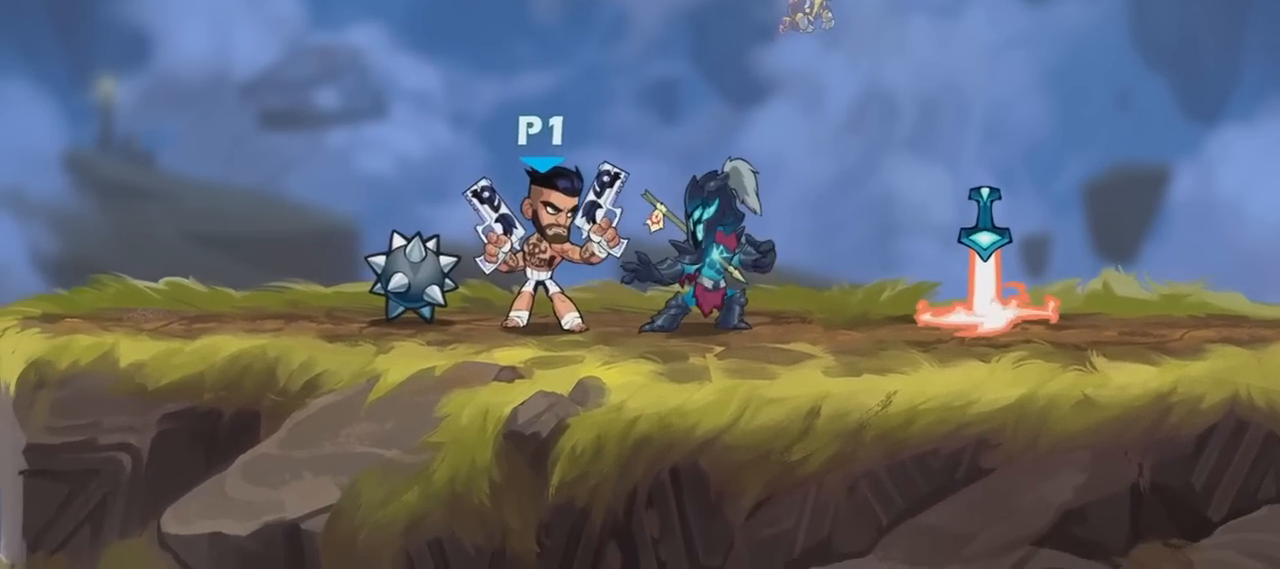
{"keys": [], "mouse": [], "mouse_move": "still", "events": []}
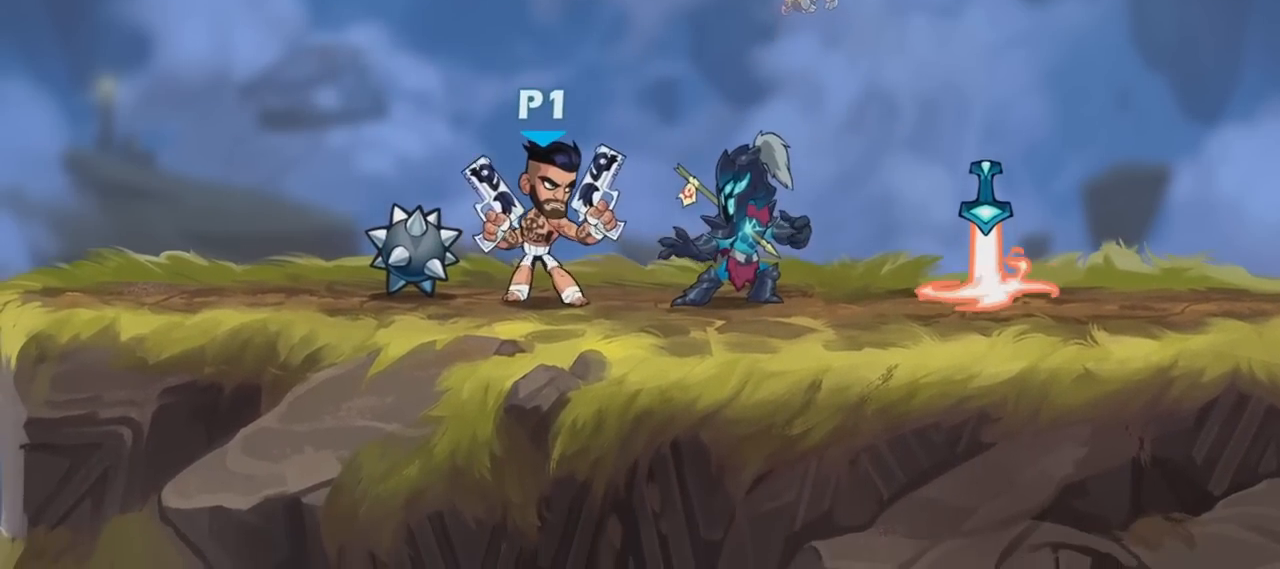
{"keys": ["d", "shift", "space"], "mouse": [], "mouse_move": "still", "events": [[367, "d", "down"], [467, "shift", "down"], [500, "space", "down"]]}
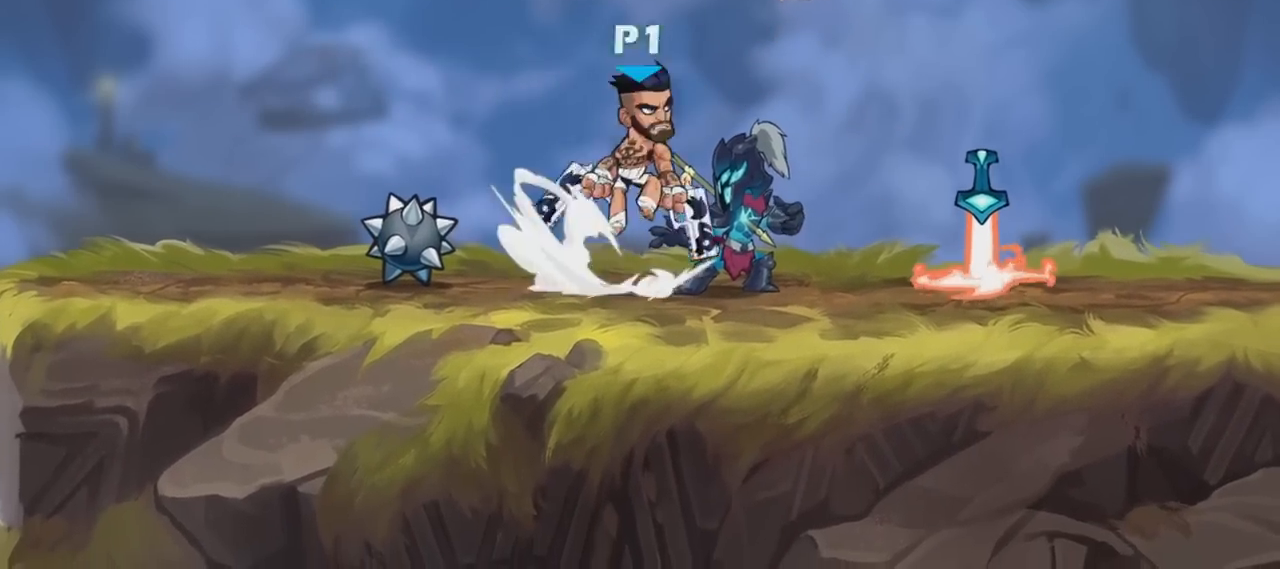
{"keys": ["d", "s"], "mouse": [], "mouse_move": "still", "events": [[34, "shift", "up"], [101, "a", "down"], [101, "d", "up"], [101, "s", "down"], [134, "space", "up"], [234, "s", "up"], [234, "space", "down"], [368, "space", "up"], [468, "a", "up"], [468, "d", "down"], [468, "s", "down"]]}
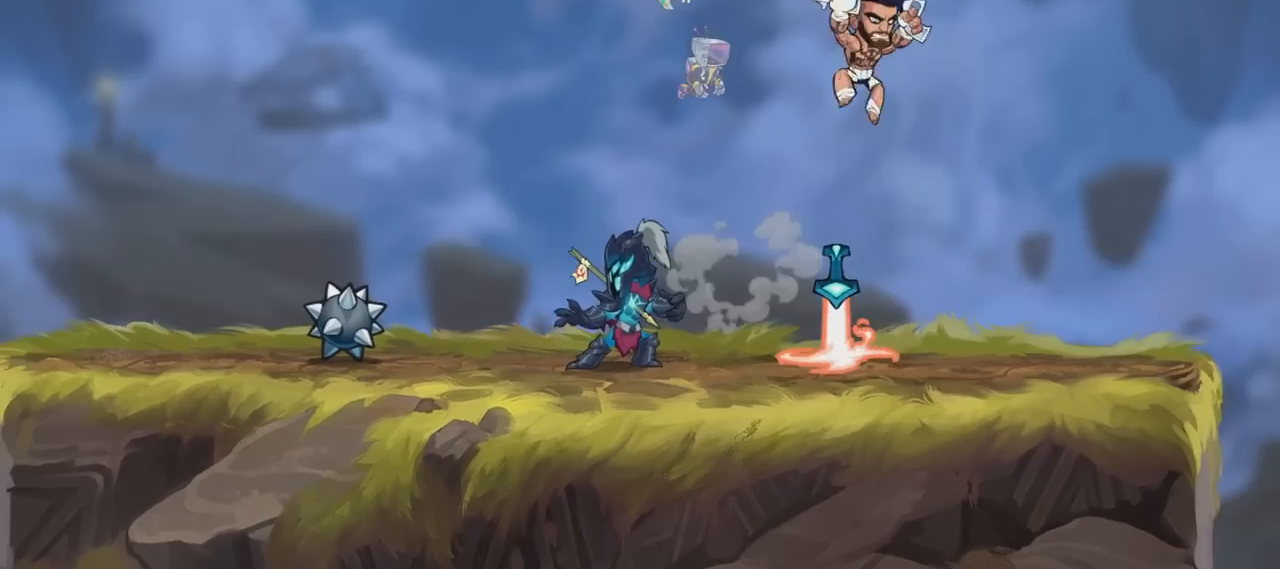
{"keys": [], "mouse": [], "mouse_move": "still", "events": [[167, "a", "down"], [167, "d", "up"], [234, "s", "up"], [300, "a", "up"]]}
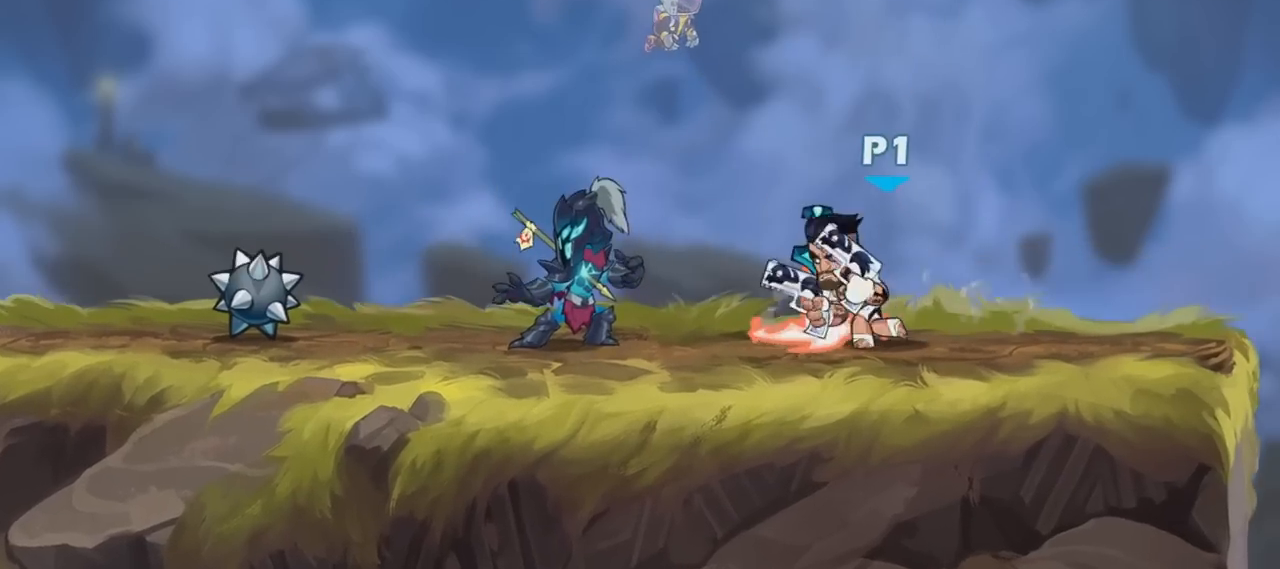
{"keys": [], "mouse": [], "mouse_move": "still", "events": []}
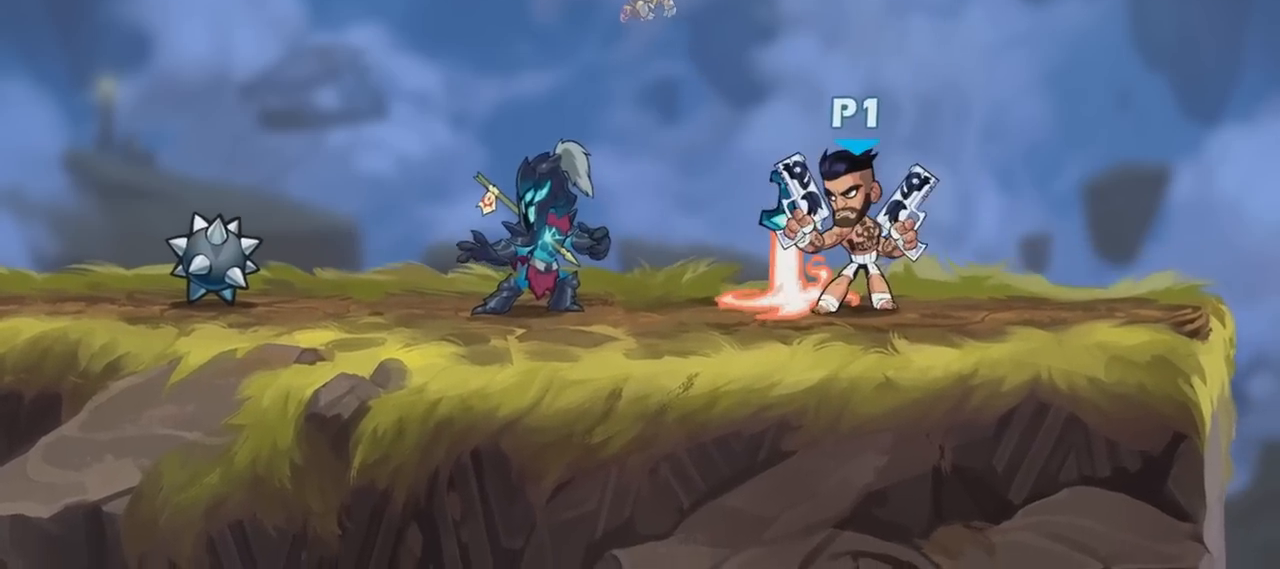
{"keys": [], "mouse": ["left"], "mouse_move": "still", "events": [[467, "mouse_left", "down"]]}
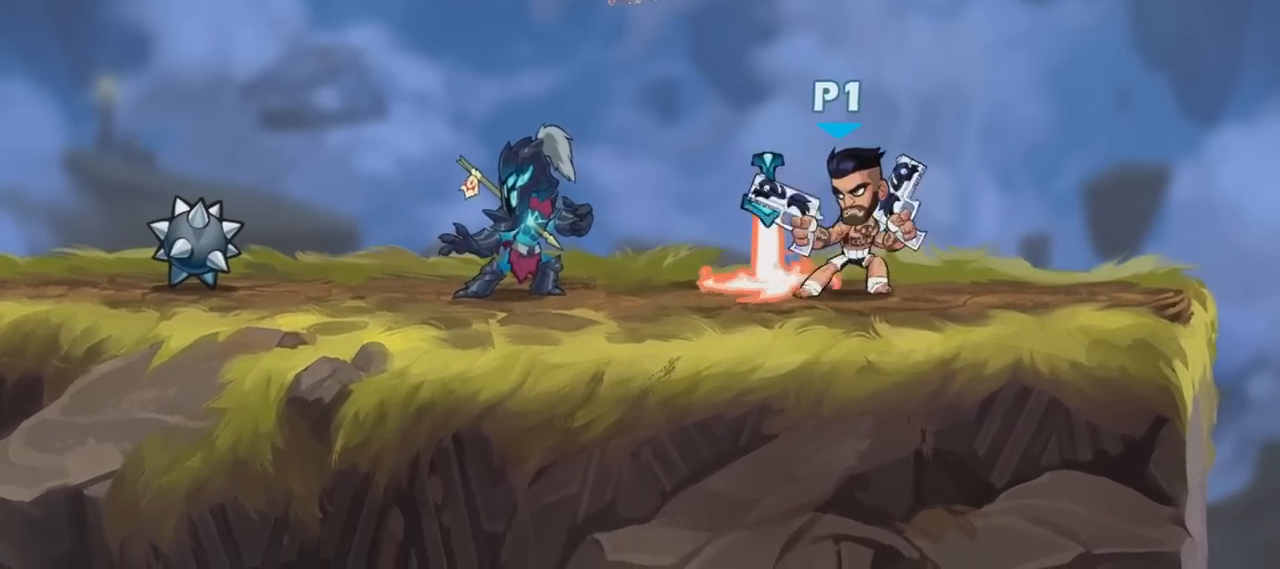
{"keys": [], "mouse": [], "mouse_move": "still", "events": [[67, "mouse_left", "up"]]}
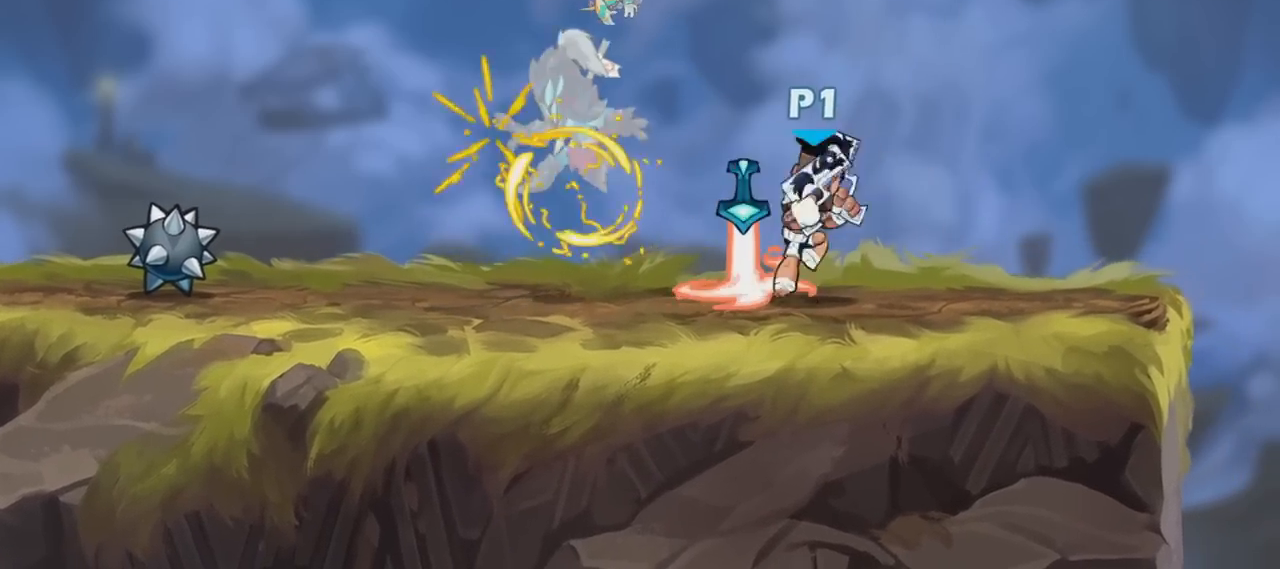
{"keys": ["a"], "mouse": [], "mouse_move": "still", "events": [[500, "a", "down"]]}
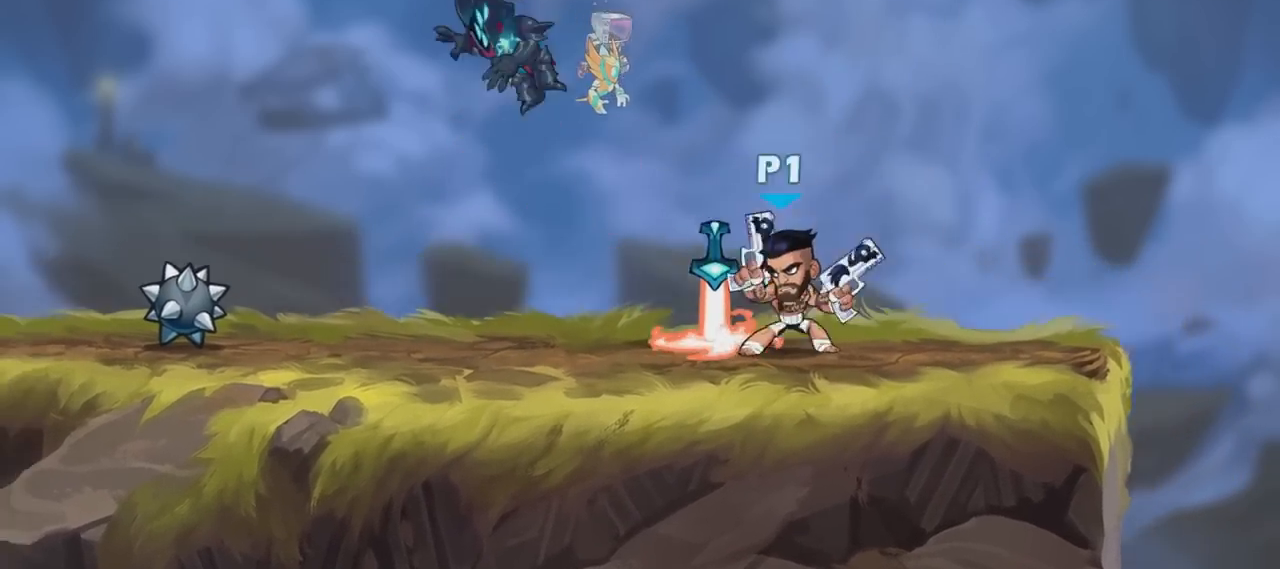
{"keys": ["a"], "mouse": [], "mouse_move": "right", "events": [[34, "shift", "down"], [134, "a", "up"], [134, "shift", "up"], [234, "mouse_left", "down"], [267, "d", "down"], [267, "w", "down"], [368, "a", "down"], [368, "mouse_left", "up"], [401, "d", "up"], [468, "w", "up"]]}
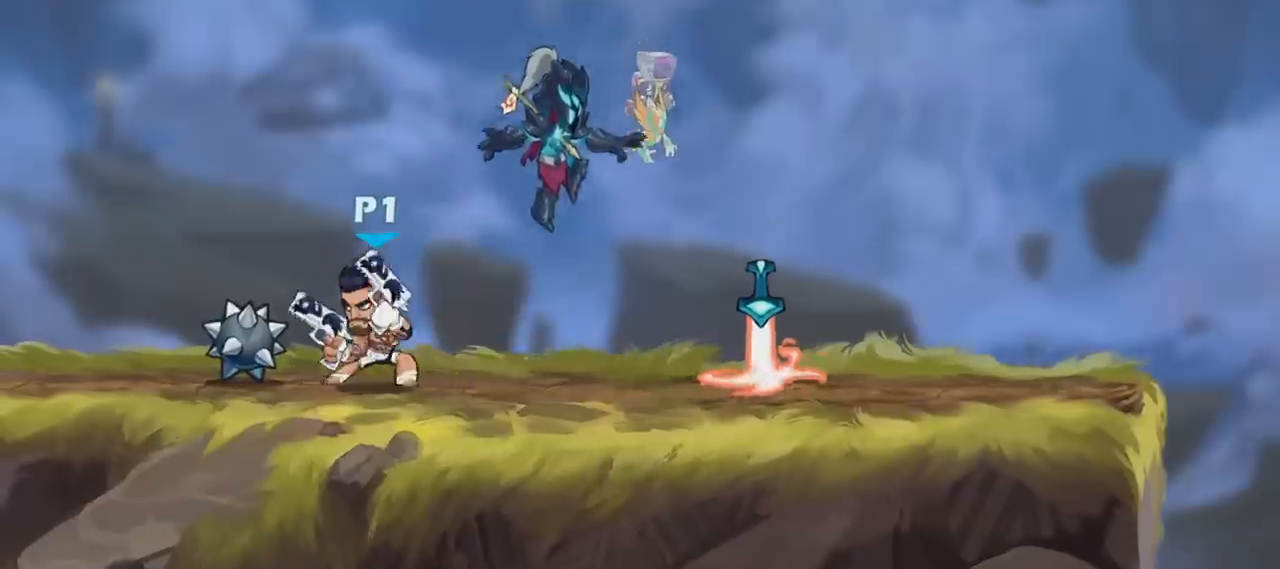
{"keys": [], "mouse": [], "mouse_move": "still", "events": [[67, "a", "up"]]}
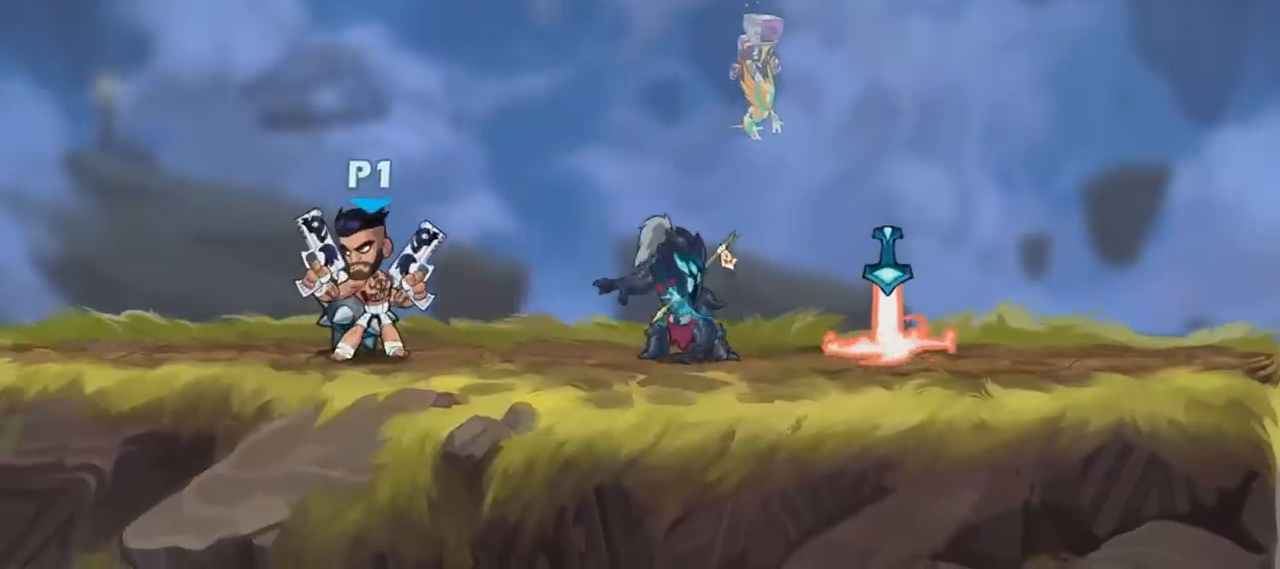
{"keys": [], "mouse": [], "mouse_move": "still", "events": []}
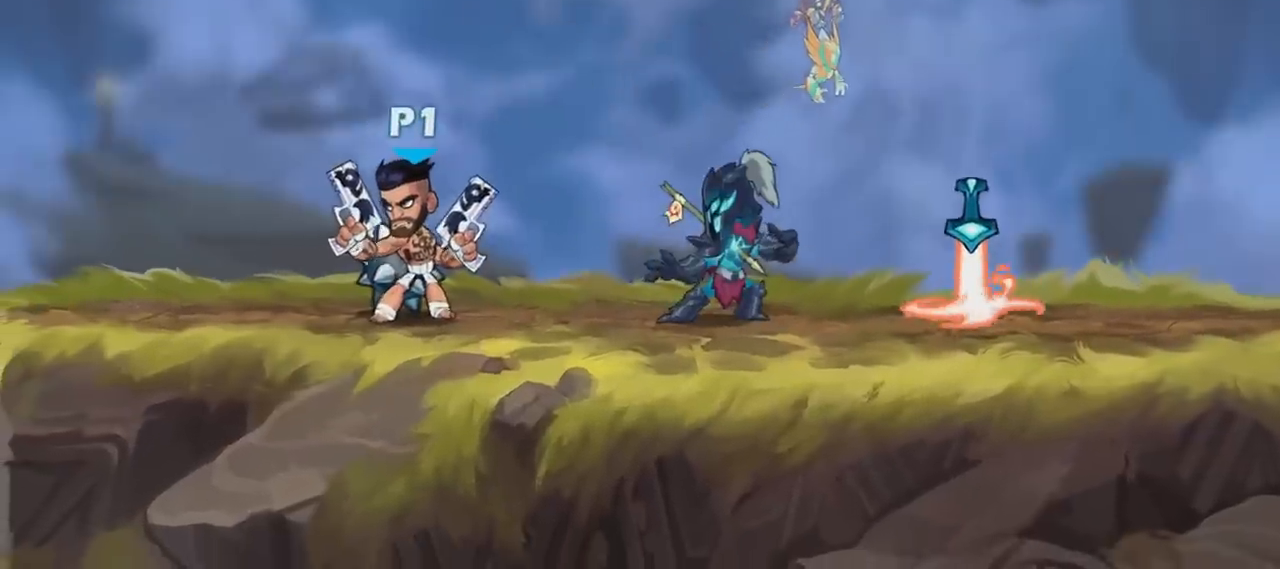
{"keys": [], "mouse": [], "mouse_move": "still", "events": []}
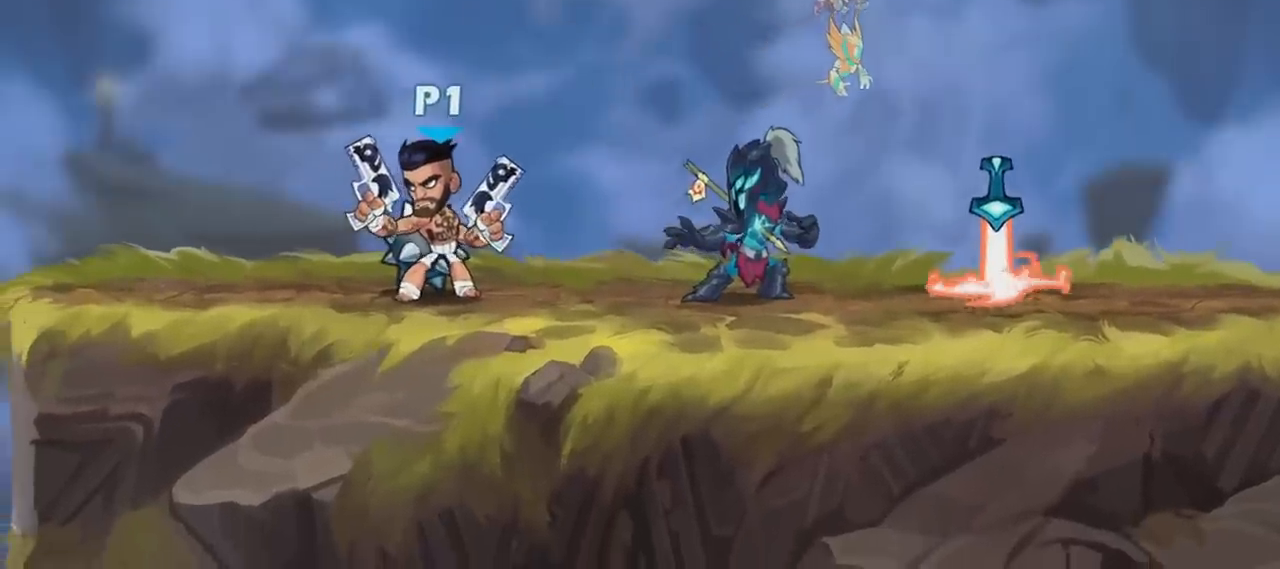
{"keys": [], "mouse": [], "mouse_move": "still", "events": []}
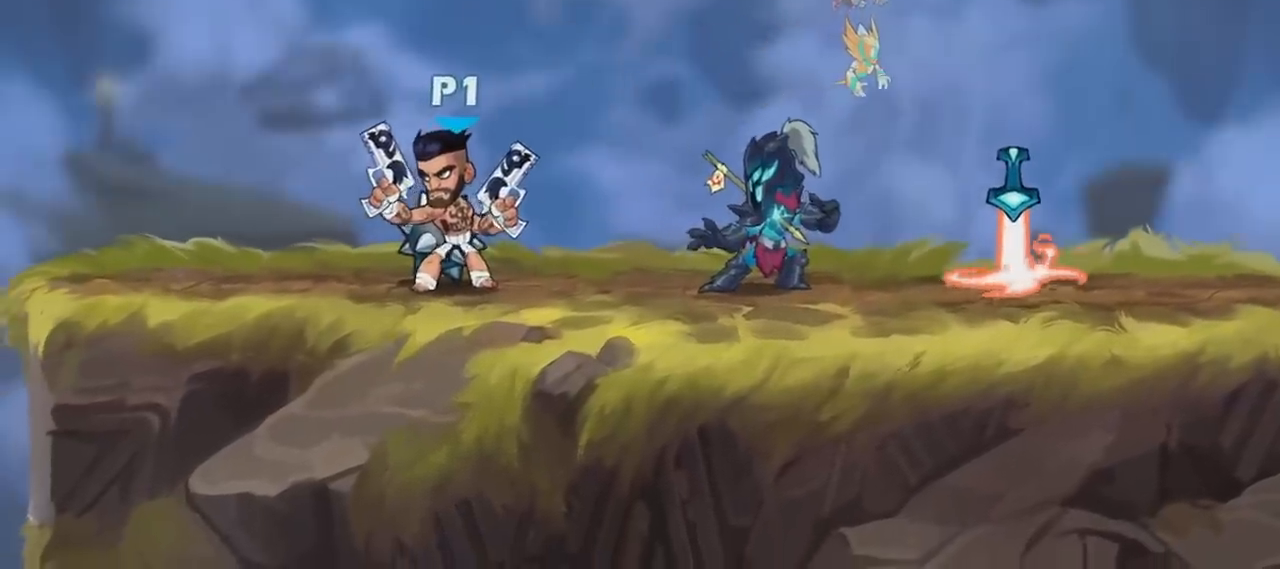
{"keys": [], "mouse": [], "mouse_move": "still", "events": []}
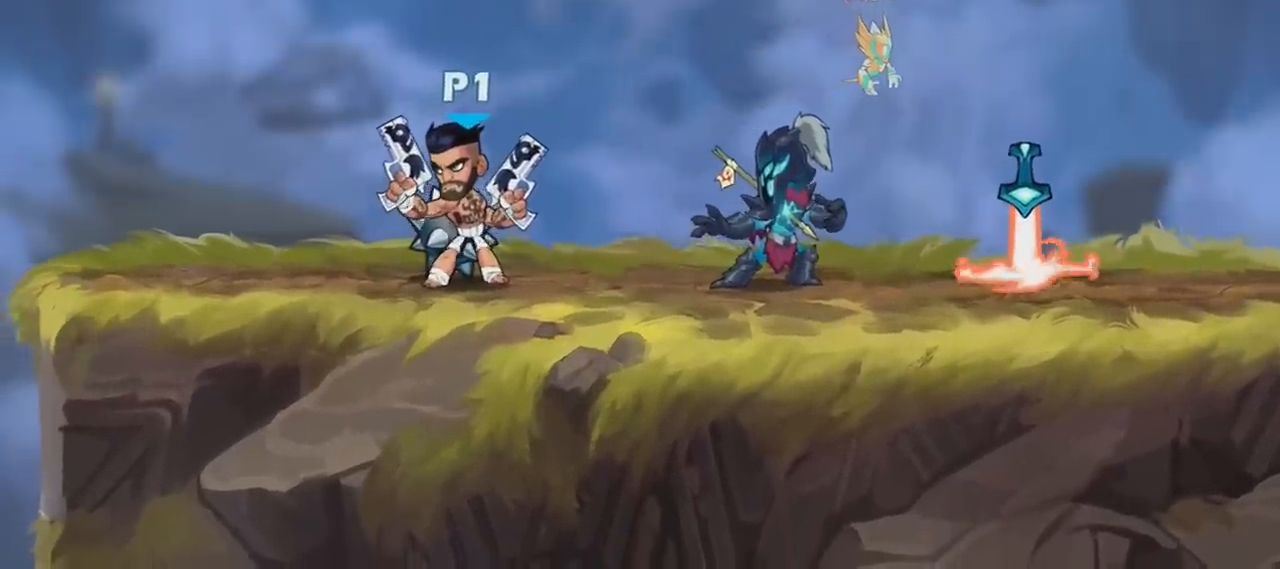
{"keys": [], "mouse": [], "mouse_move": "still", "events": []}
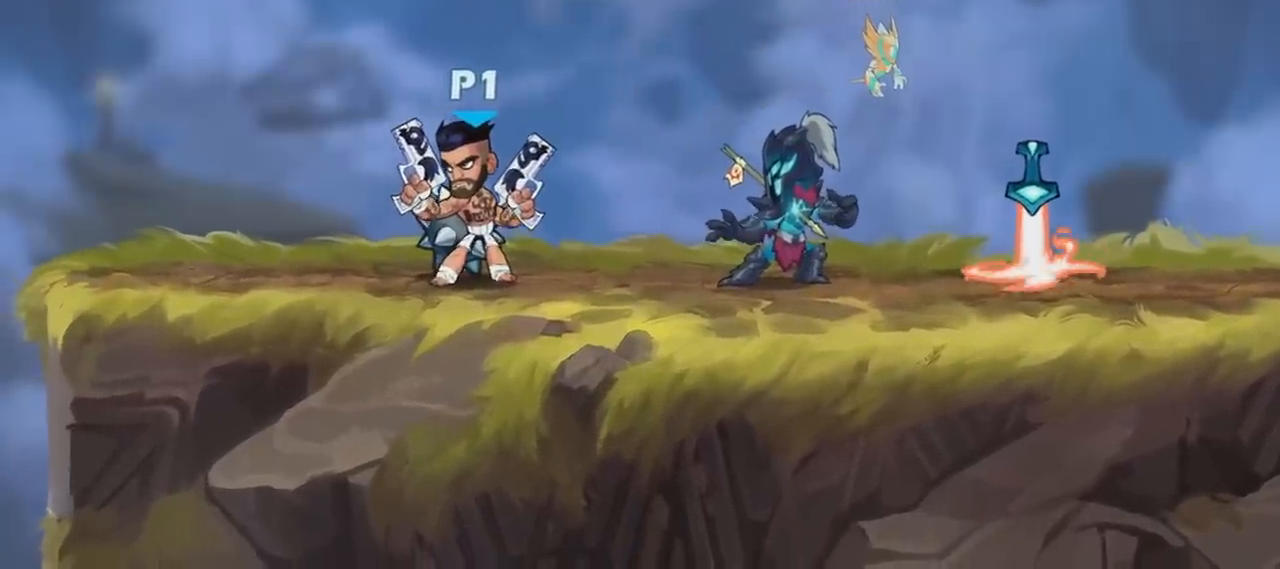
{"keys": [], "mouse": [], "mouse_move": "still", "events": []}
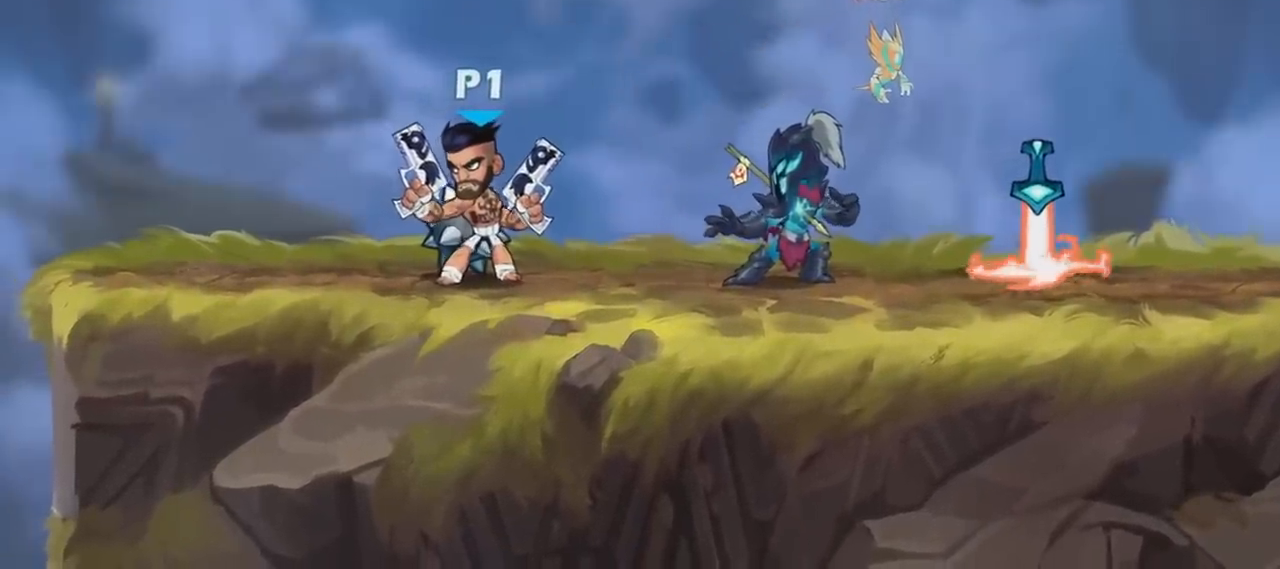
{"keys": [], "mouse": [], "mouse_move": "still", "events": []}
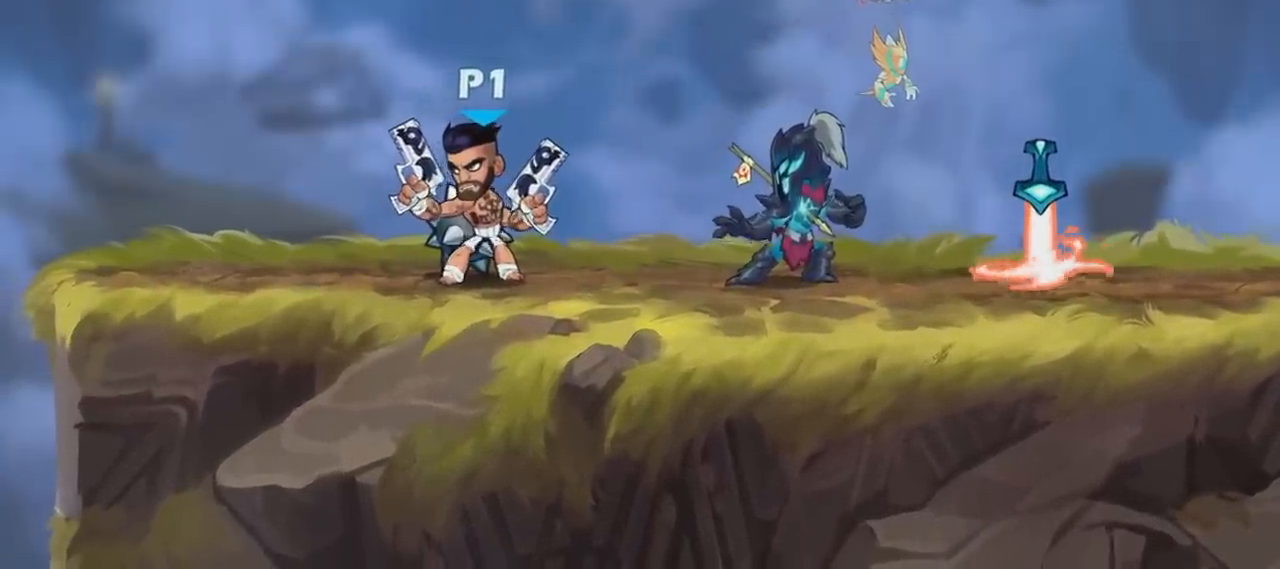
{"keys": [], "mouse": [], "mouse_move": "still", "events": []}
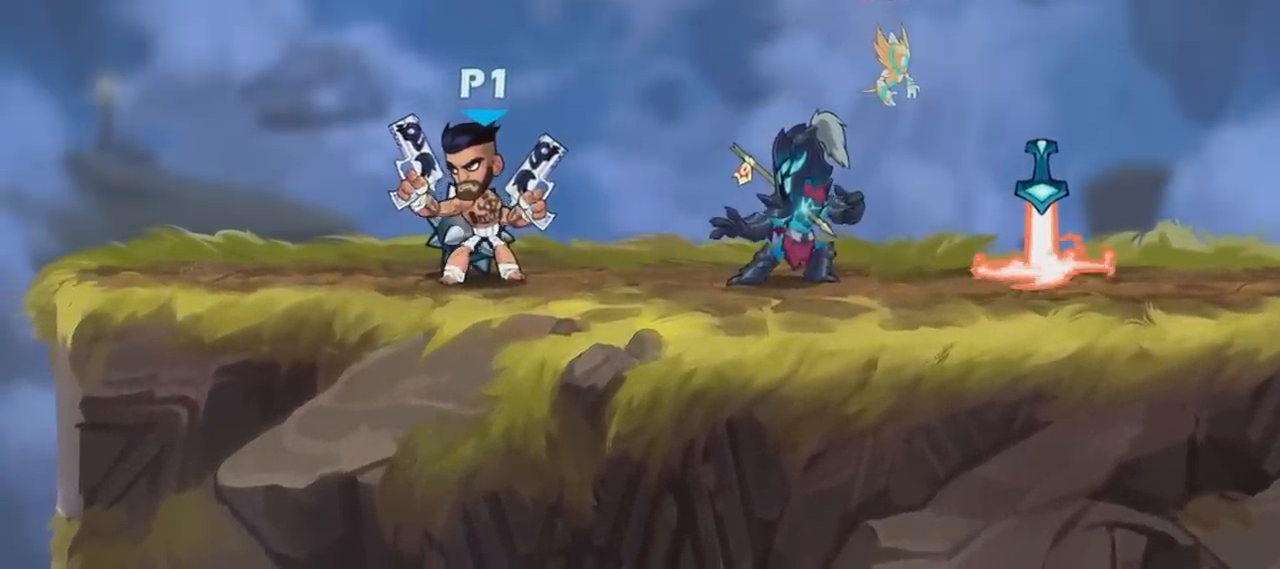
{"keys": [], "mouse": [], "mouse_move": "still", "events": []}